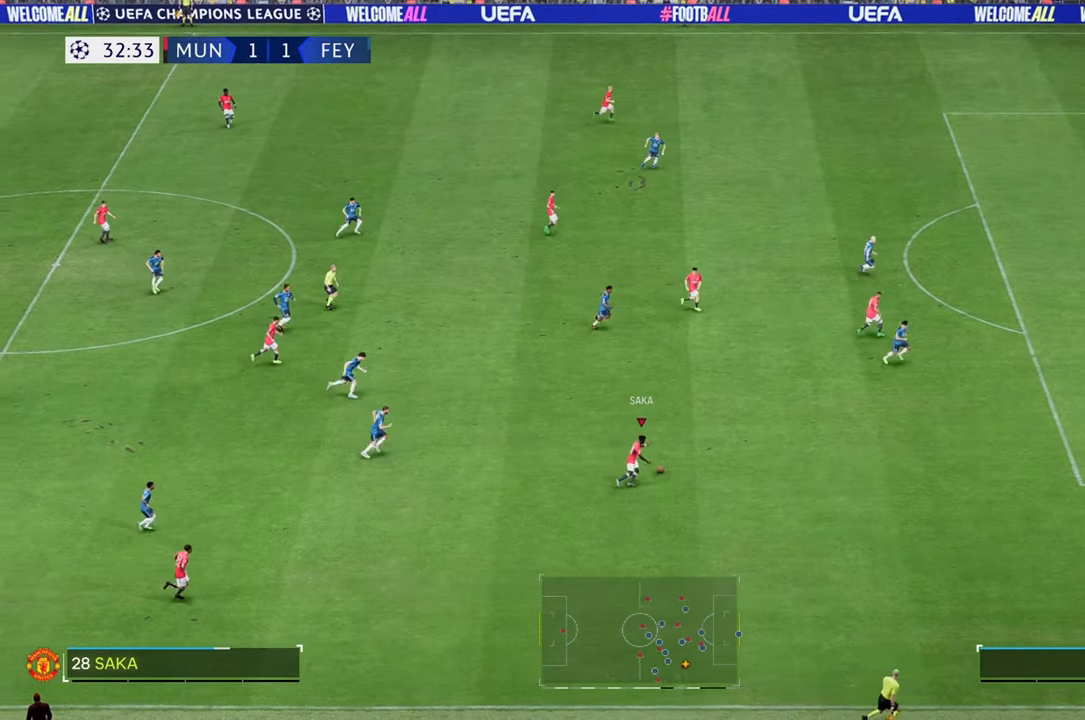
Gameplay with a controller (Xbox layout); each line is a JSON object with the inputs held at the frame after it. "events" lists button and stick changes between this image and that frame as [ms after this image, input, new state], when the widget could be followed in between. Not read: L3 R3.
{"buttons": [], "left_stick": "up-right", "right_stick": "center", "events": [[133, "left_stick", "up"], [333, "R2", "up"], [333, "left_stick", "up-right"]]}
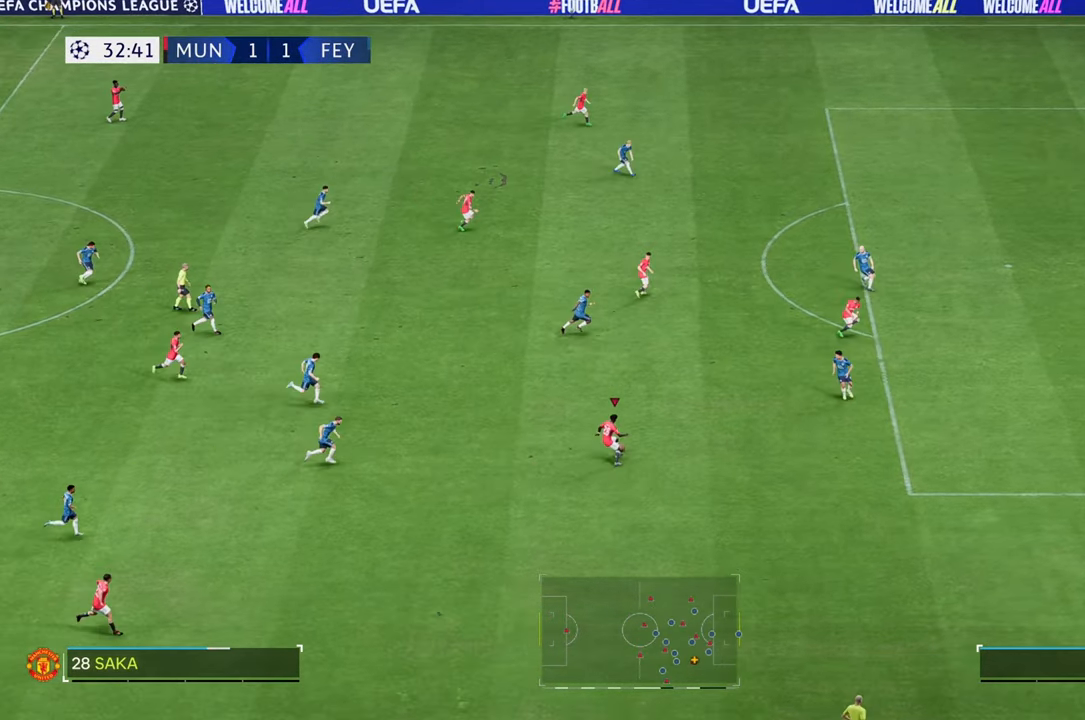
{"buttons": [], "left_stick": "up-right", "right_stick": "down", "events": [[350, "right_stick", "down"]]}
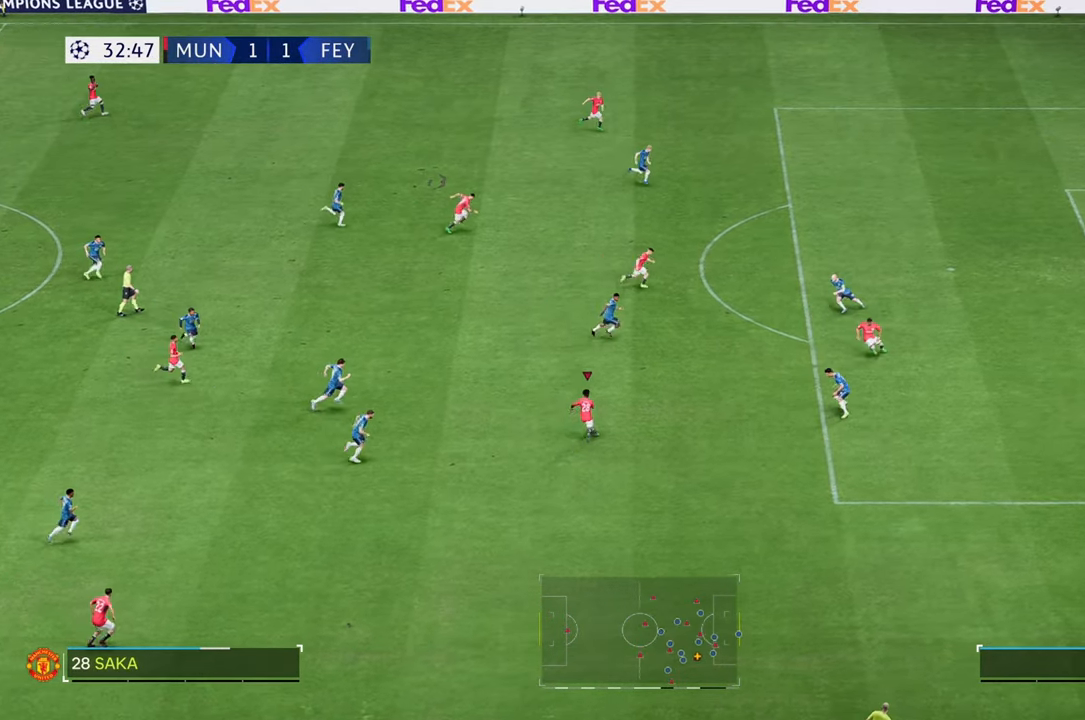
{"buttons": [], "left_stick": "up-right", "right_stick": "center", "events": [[150, "right_stick", "center"]]}
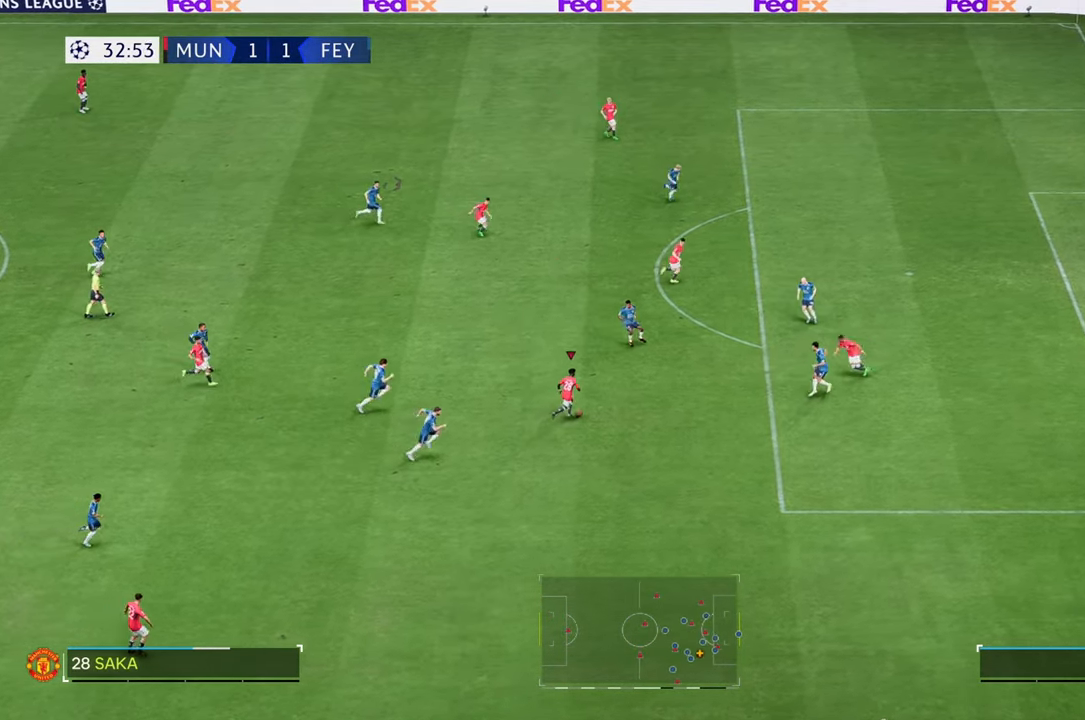
{"buttons": [], "left_stick": "up", "right_stick": "center", "events": [[267, "right_stick", "down"], [400, "right_stick", "center"], [467, "left_stick", "up"]]}
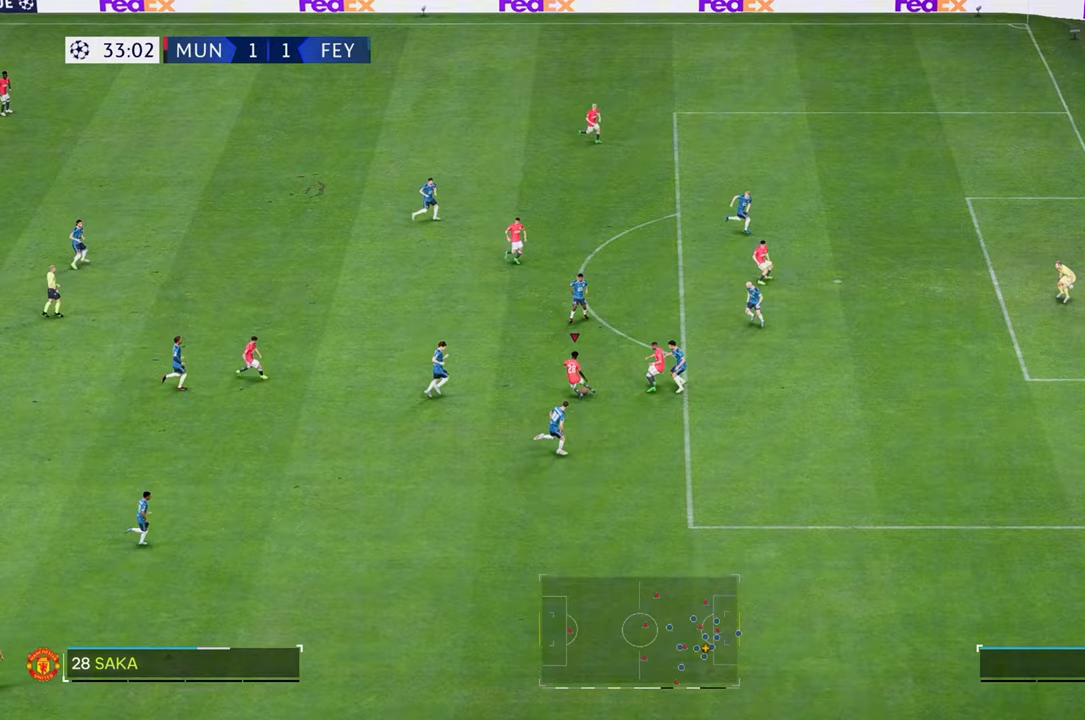
{"buttons": [], "left_stick": "up", "right_stick": "center", "events": []}
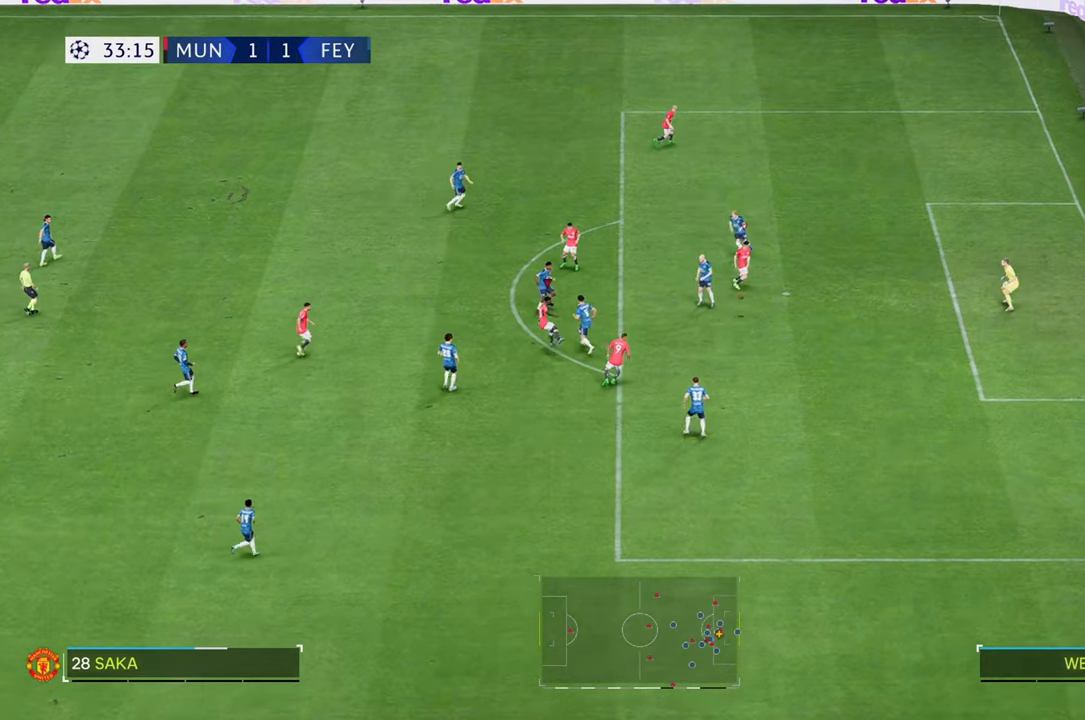
{"buttons": [], "left_stick": "up", "right_stick": "center", "events": []}
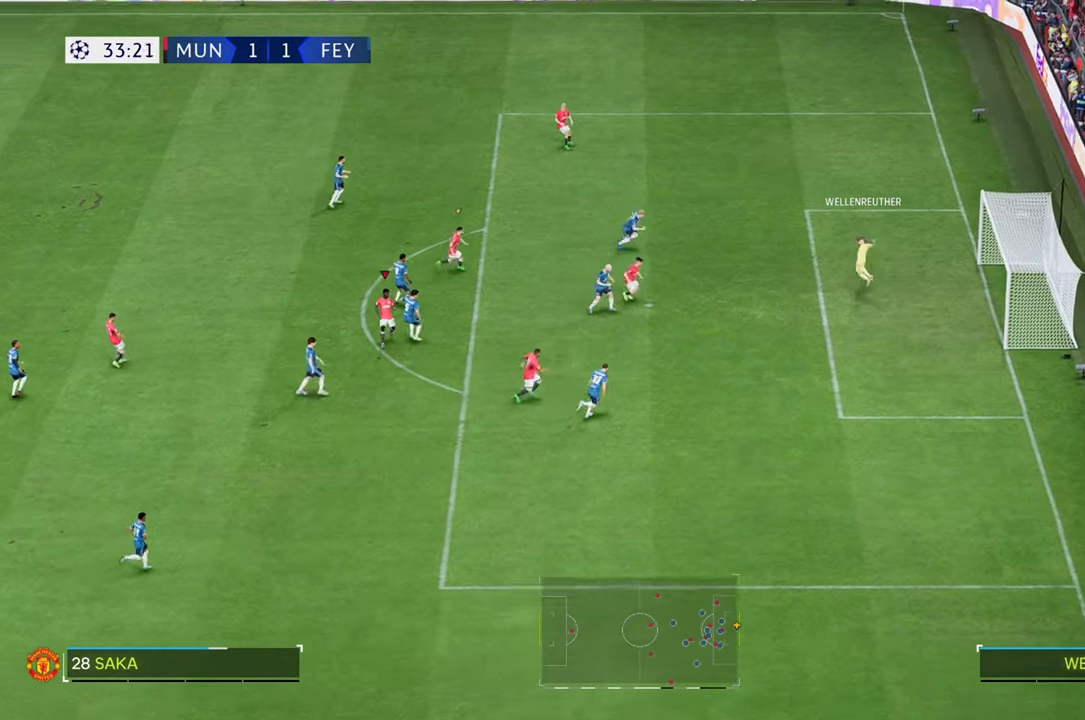
{"buttons": [], "left_stick": "up", "right_stick": "center", "events": [[417, "R2", "down"], [467, "R2", "up"]]}
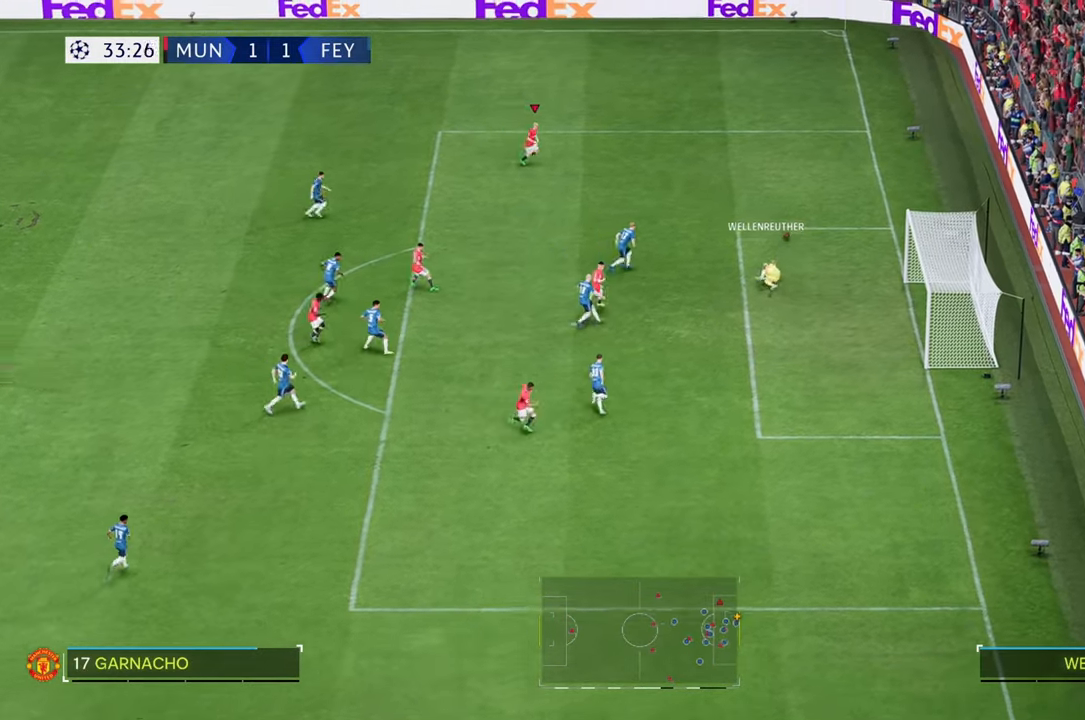
{"buttons": [], "left_stick": "right", "right_stick": "center", "events": [[17, "left_stick", "up-right"], [500, "left_stick", "right"]]}
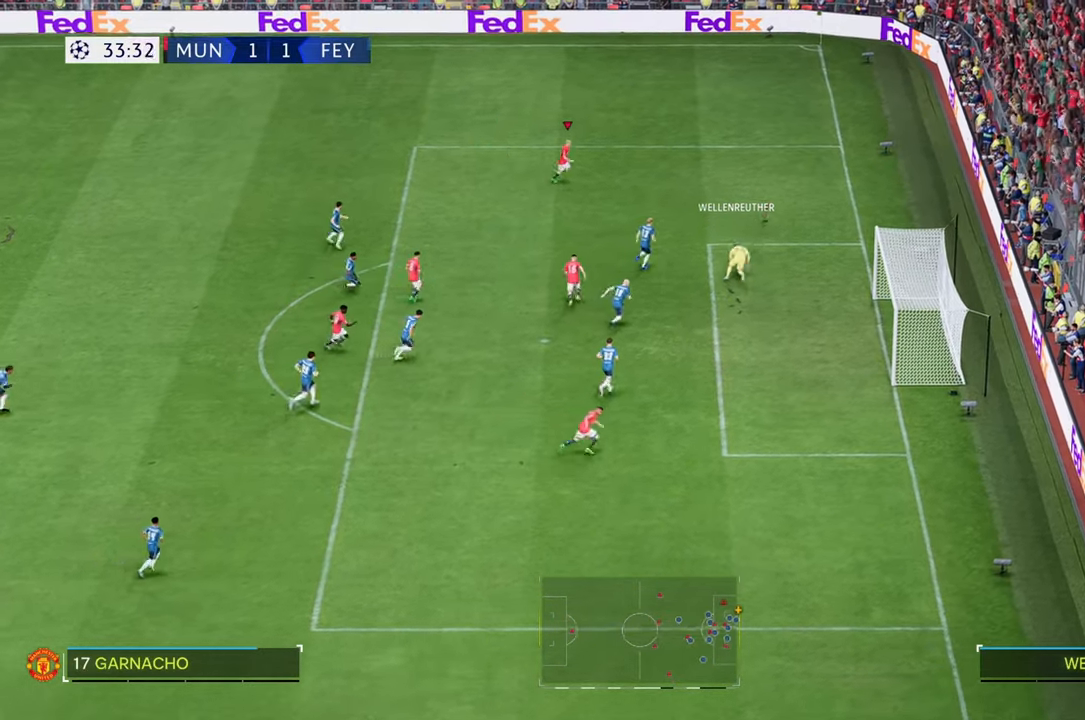
{"buttons": ["R2"], "left_stick": "right", "right_stick": "center", "events": [[33, "R2", "down"], [133, "R2", "up"], [400, "R2", "down"]]}
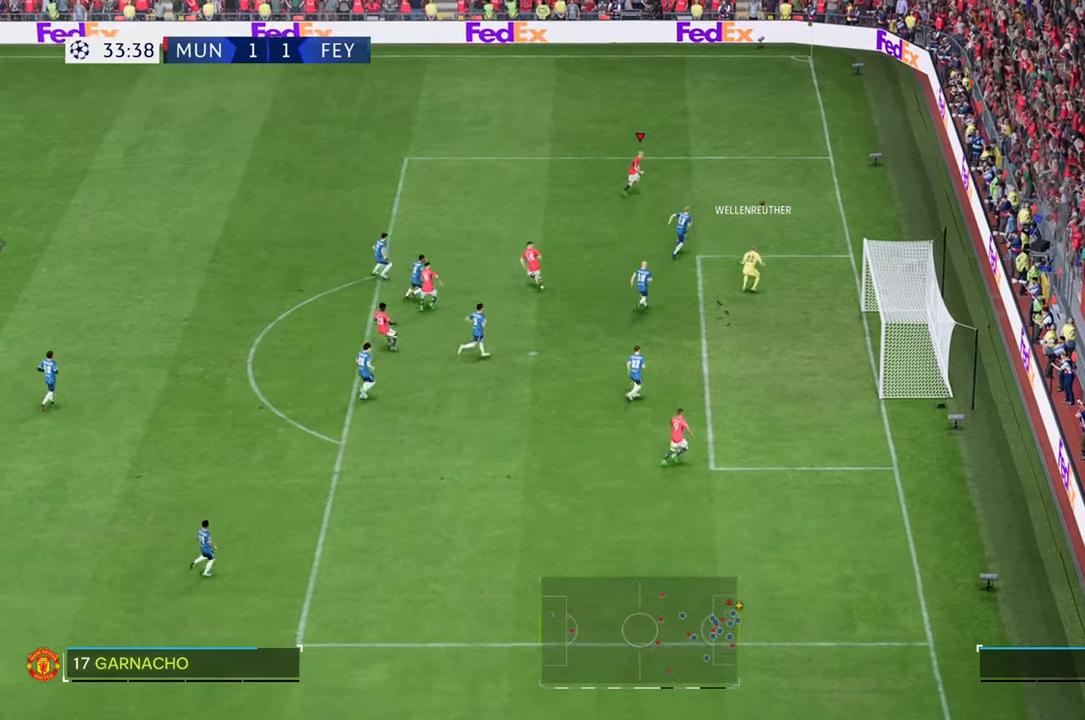
{"buttons": ["R2"], "left_stick": "up", "right_stick": "center", "events": [[33, "R2", "up"], [217, "left_stick", "down-right"], [467, "R2", "down"], [467, "left_stick", "up"]]}
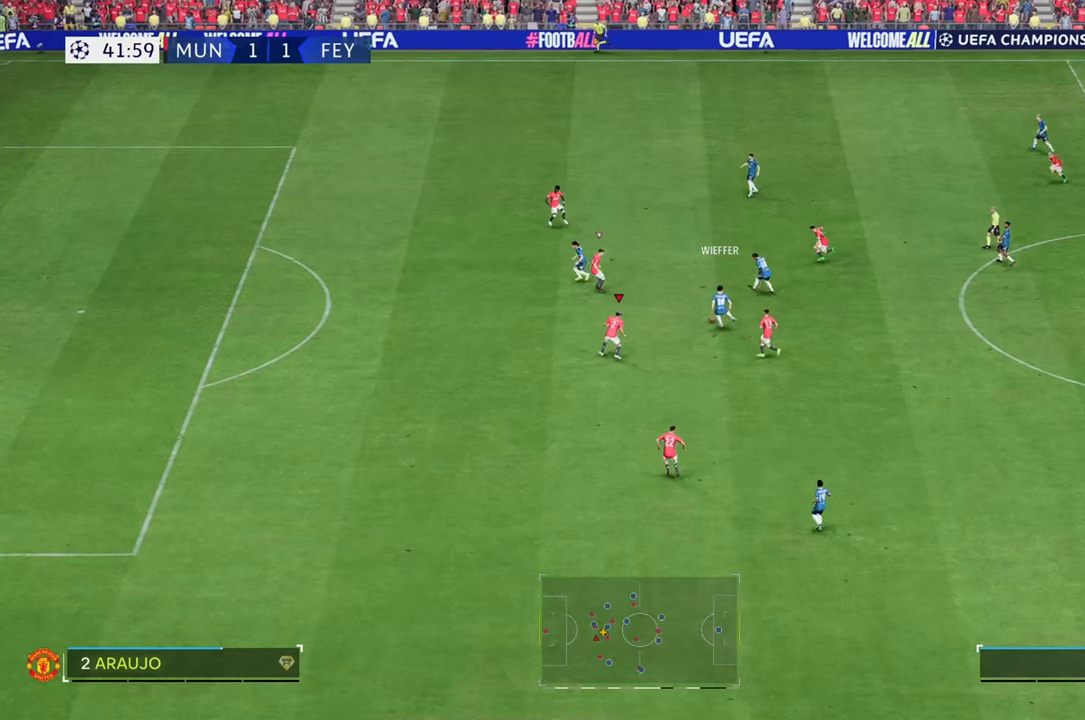
{"buttons": ["R2"], "left_stick": "left", "right_stick": "center", "events": [[50, "left_stick", "up-left"], [283, "left_stick", "left"]]}
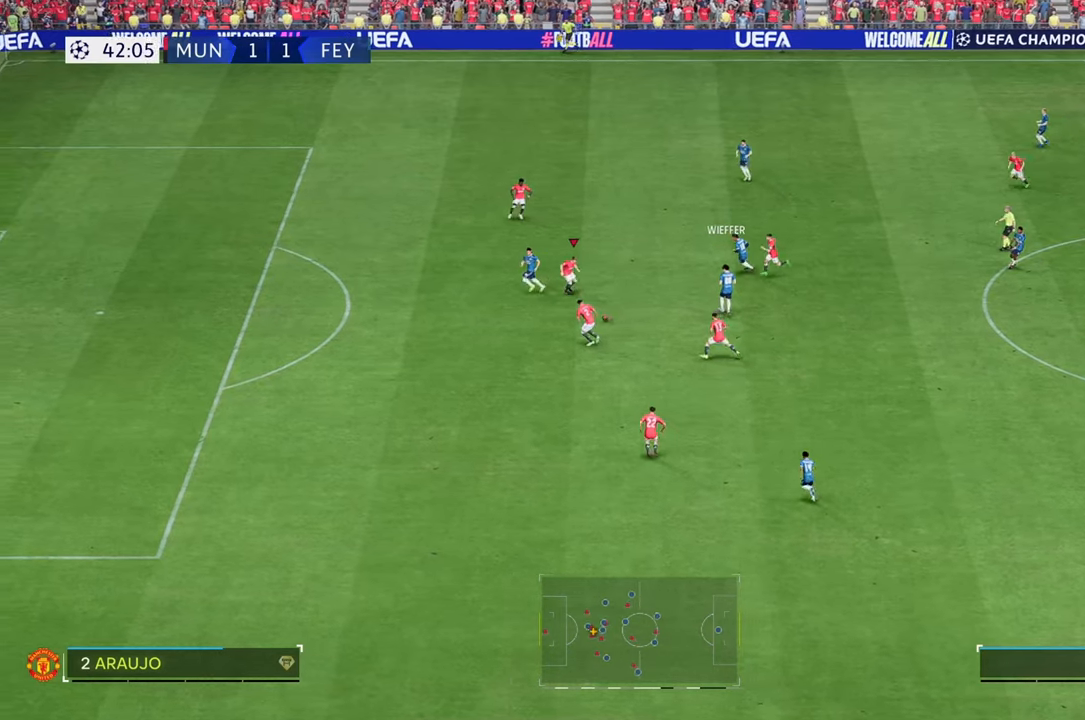
{"buttons": ["R2"], "left_stick": "left", "right_stick": "center", "events": [[33, "left_stick", "down-left"], [400, "R2", "up"], [433, "left_stick", "left"], [450, "R2", "down"]]}
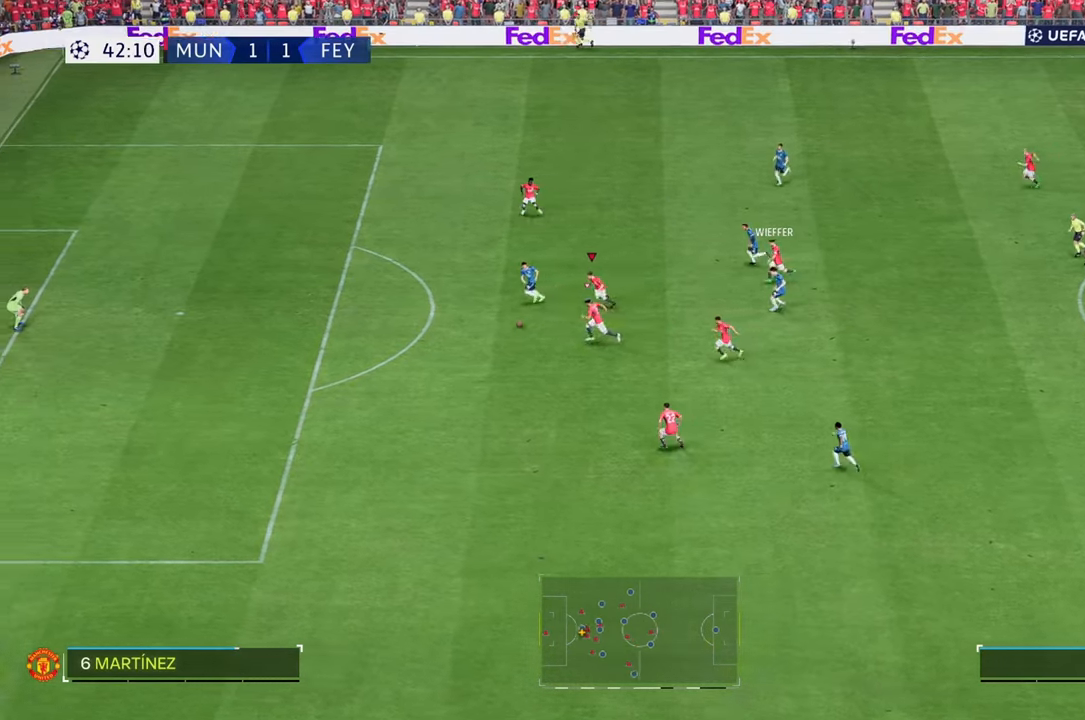
{"buttons": ["R2"], "left_stick": "left", "right_stick": "center", "events": []}
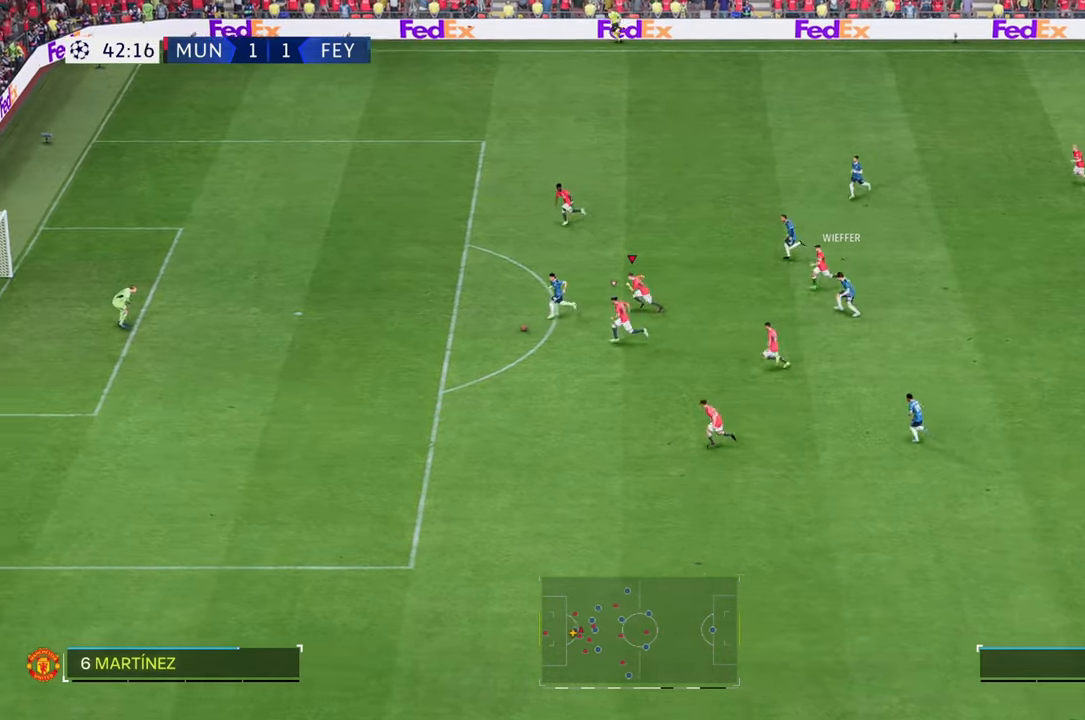
{"buttons": [], "left_stick": "left", "right_stick": "up-left", "events": [[33, "R2", "up"], [133, "R2", "down"], [233, "R2", "up"], [267, "right_stick", "up-left"]]}
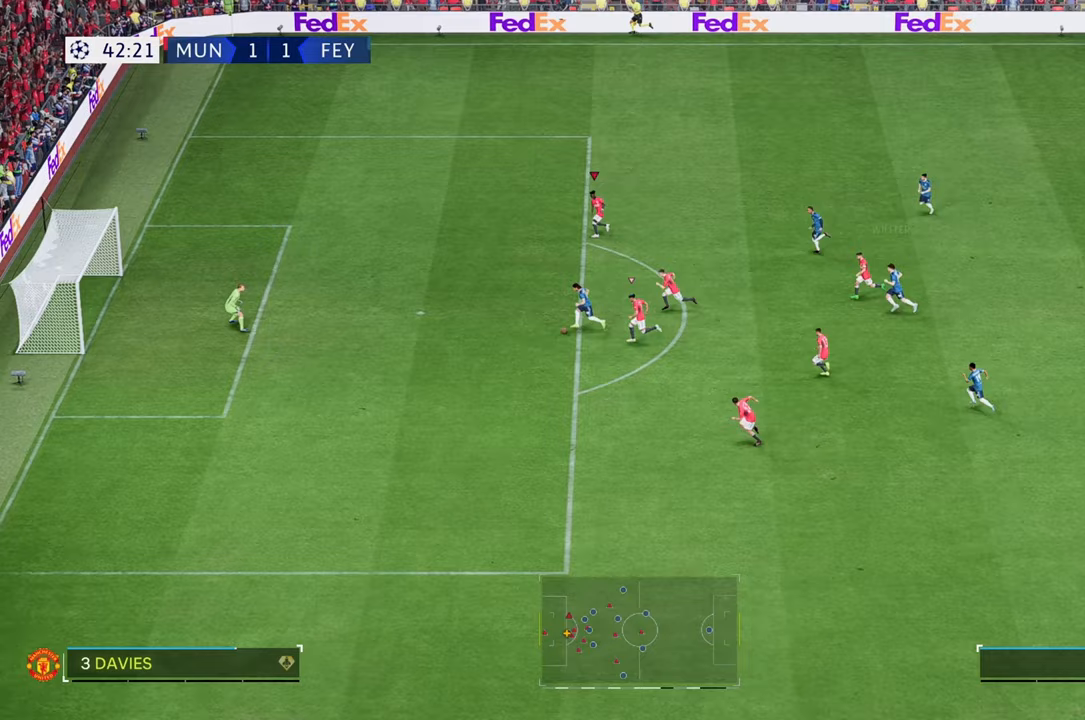
{"buttons": [], "left_stick": "left", "right_stick": "up-left", "events": [[67, "right_stick", "left"], [200, "R2", "down"], [367, "R2", "up"], [367, "right_stick", "up-left"]]}
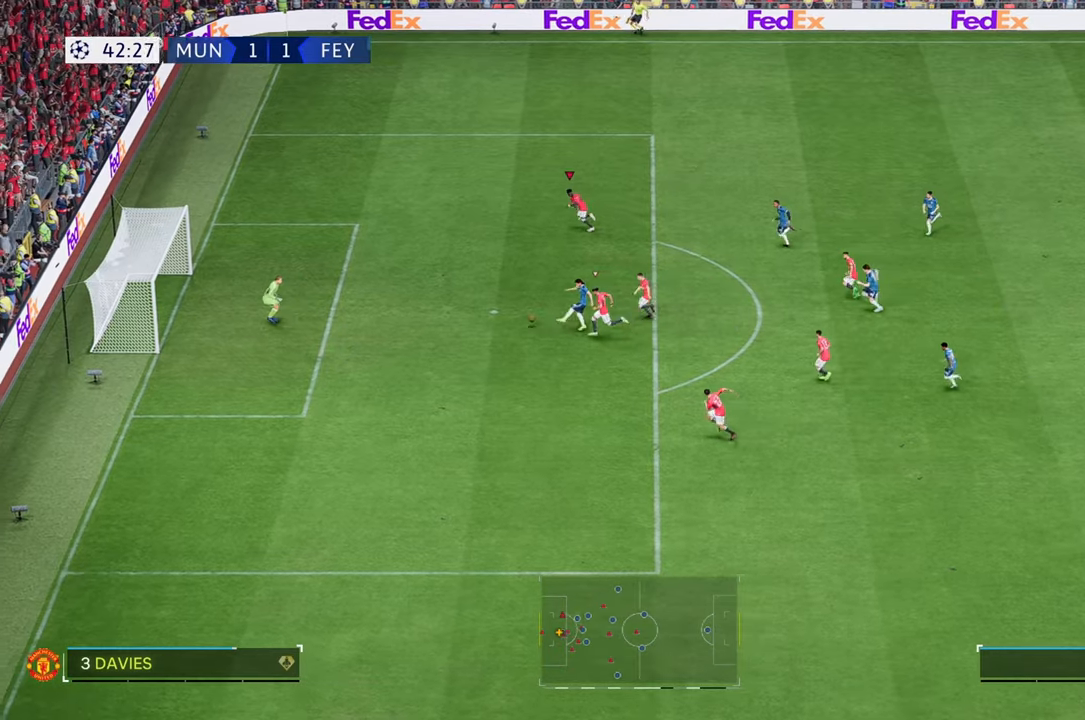
{"buttons": ["R2"], "left_stick": "left", "right_stick": "down", "events": [[50, "right_stick", "down"], [117, "R2", "down"]]}
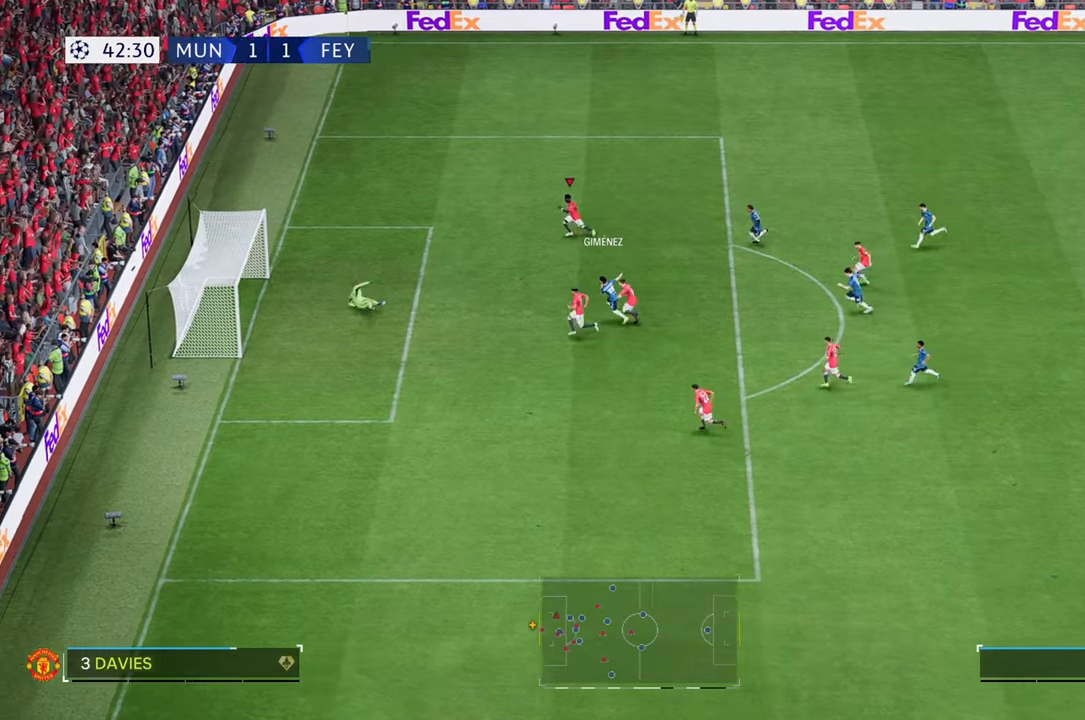
{"buttons": [], "left_stick": "up-left", "right_stick": "center", "events": [[117, "R2", "up"], [150, "right_stick", "center"], [317, "left_stick", "up-left"]]}
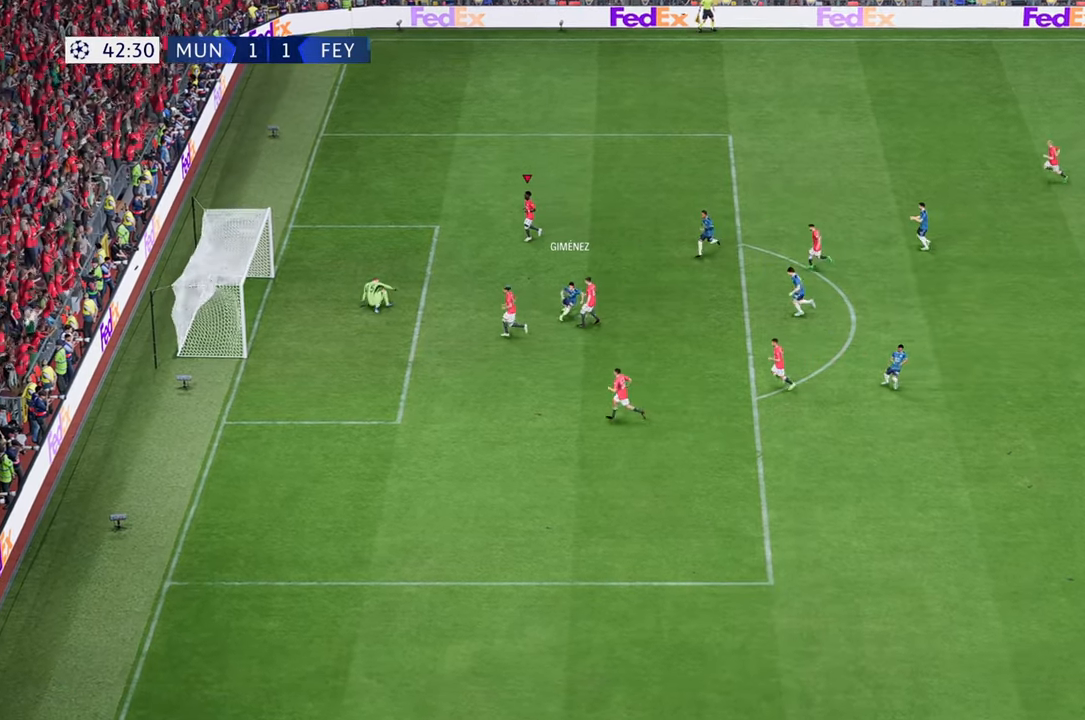
{"buttons": [], "left_stick": "center", "right_stick": "center", "events": [[83, "left_stick", "center"]]}
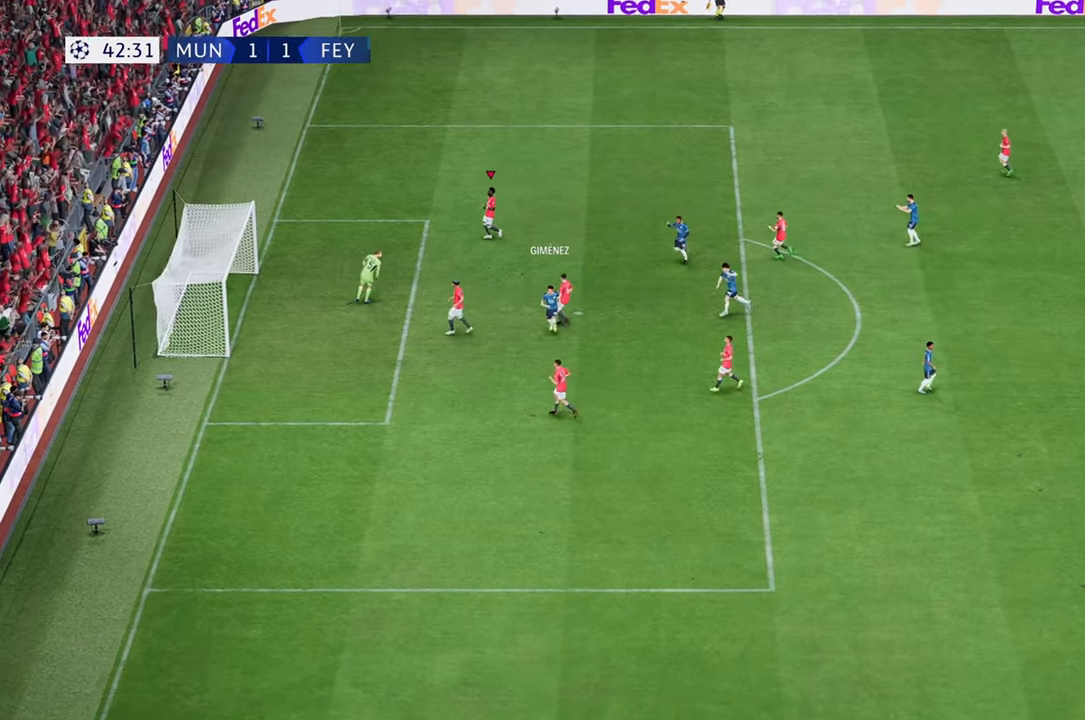
{"buttons": [], "left_stick": "center", "right_stick": "center", "events": []}
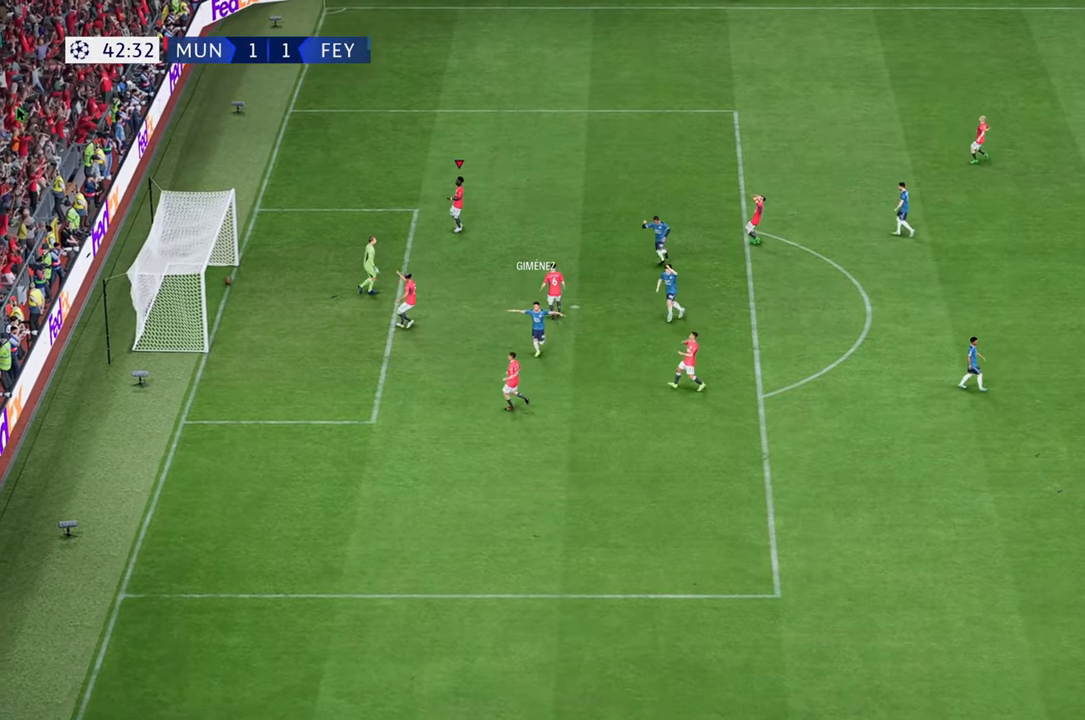
{"buttons": [], "left_stick": "center", "right_stick": "center", "events": []}
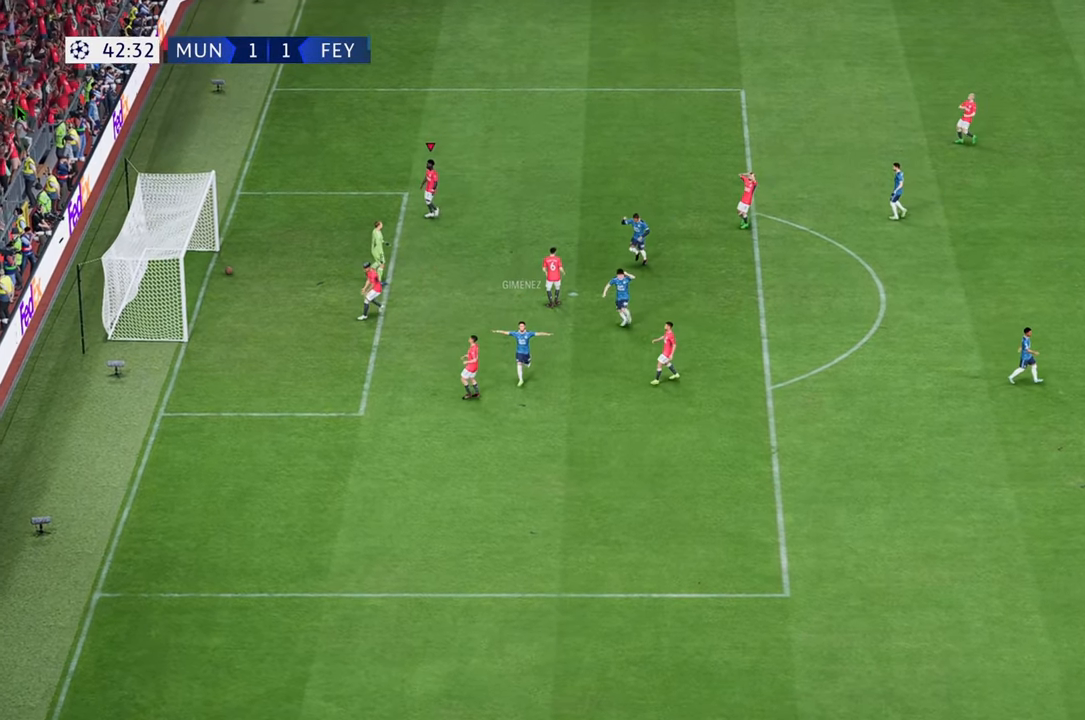
{"buttons": [], "left_stick": "center", "right_stick": "center", "events": []}
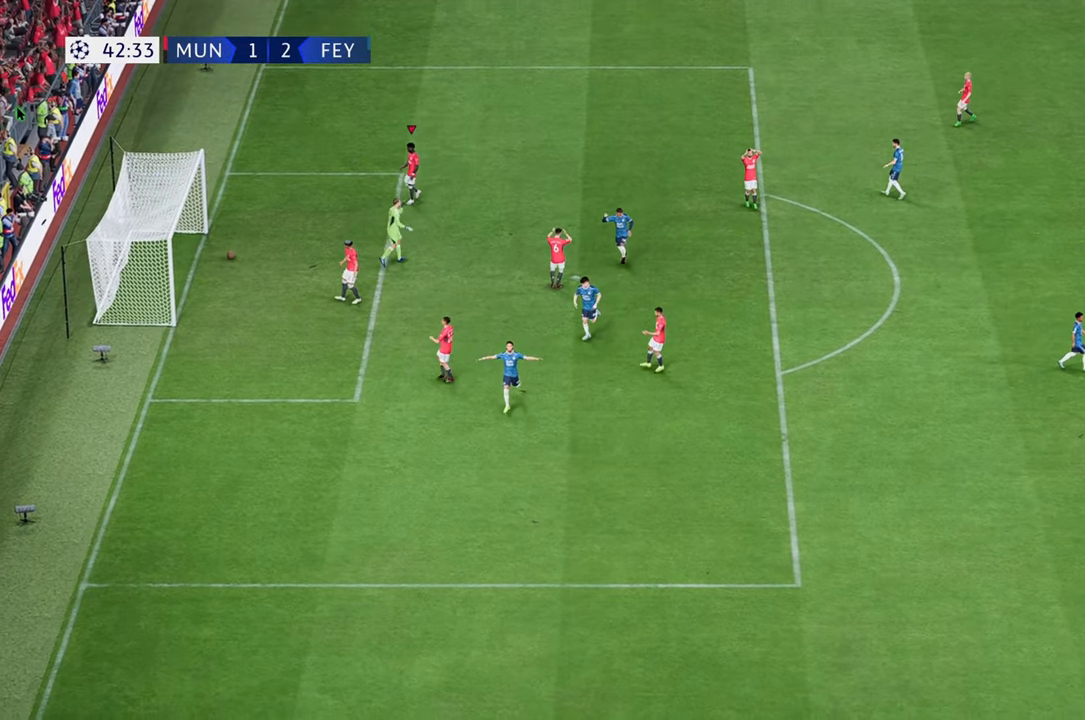
{"buttons": [], "left_stick": "center", "right_stick": "center", "events": []}
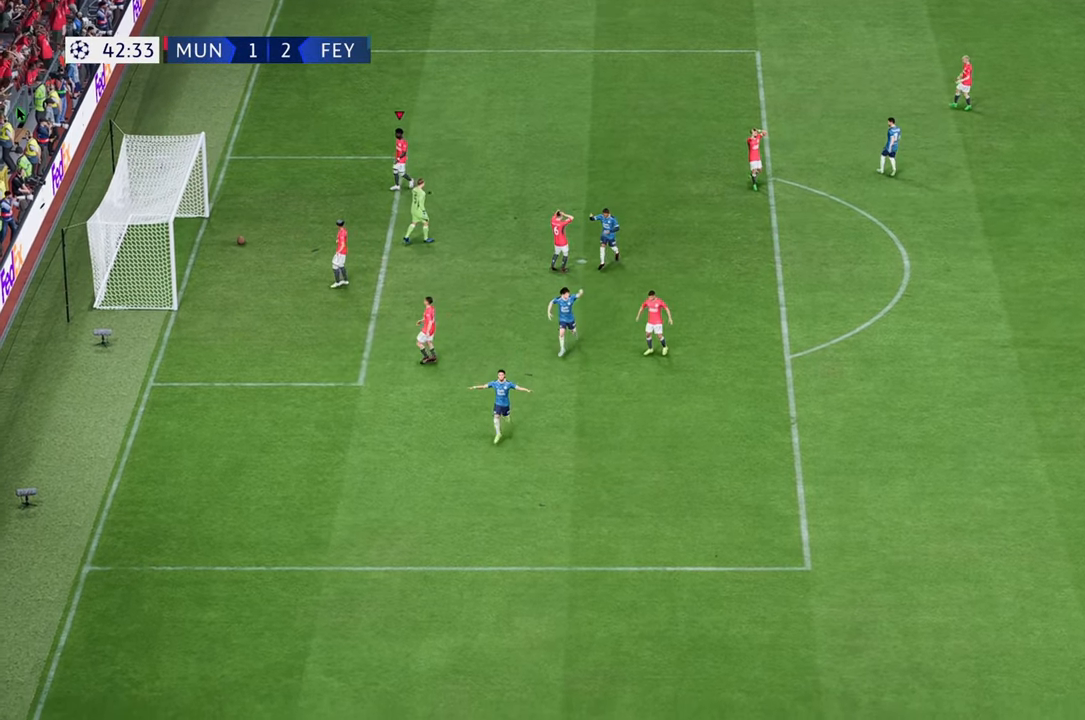
{"buttons": [], "left_stick": "center", "right_stick": "center", "events": []}